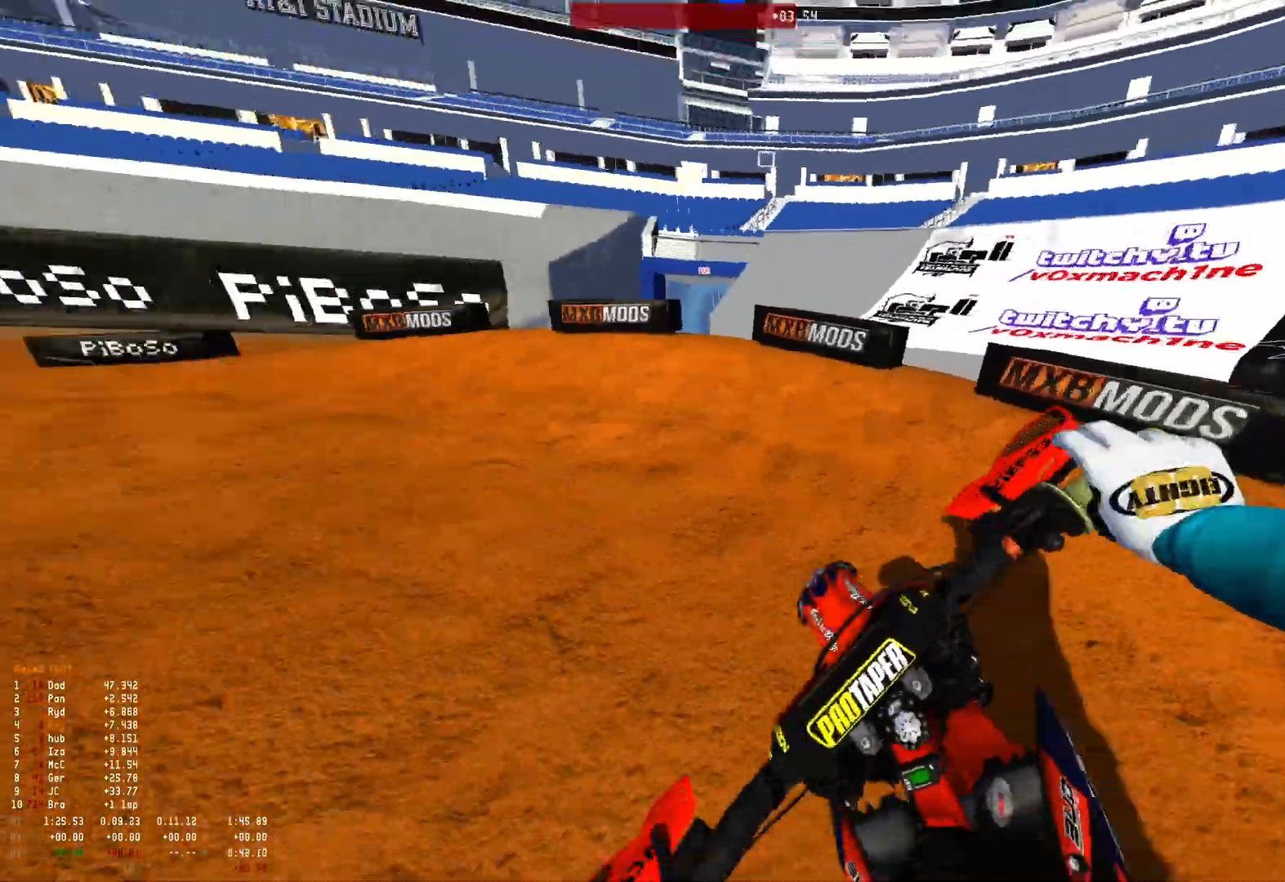
Gameplay with a controller (Xbox layout); each line is a JSON object with the inputs held at the frame after it. "events" lists button and stick changes between this image and that frame as [ms after this image, input, new state], when the widget could be followed in between. Not read: SELECT.
{"buttons": ["R1"], "left_stick": "left", "right_stick": "down-right", "events": [[67, "R2", "up"], [167, "R2", "down"], [267, "R2", "up"], [367, "R2", "down"], [467, "R2", "up"]]}
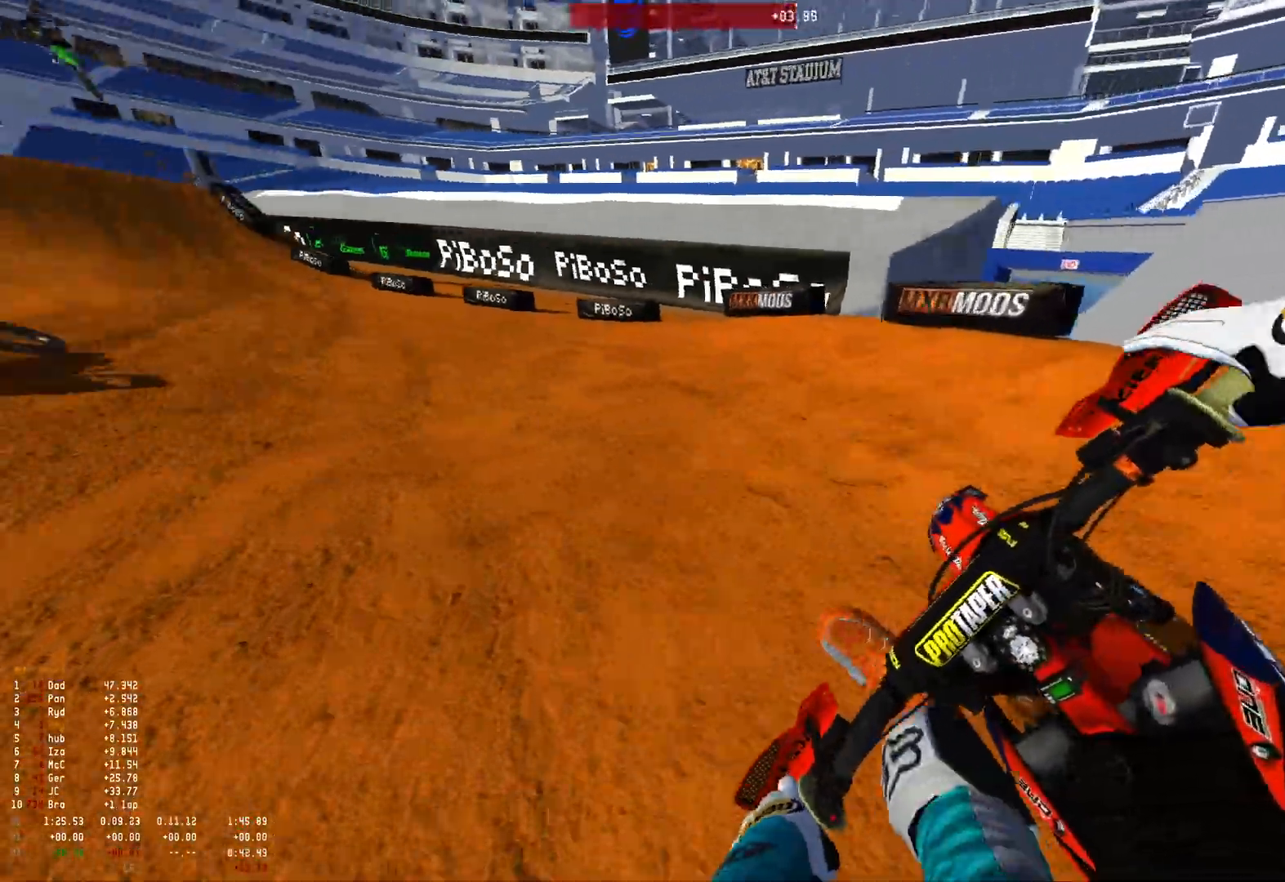
{"buttons": ["R1", "R2"], "left_stick": "center", "right_stick": "up", "events": [[100, "R2", "down"], [167, "R2", "up"], [200, "right_stick", "center"], [233, "R2", "down"], [267, "left_stick", "center"], [433, "right_stick", "up"]]}
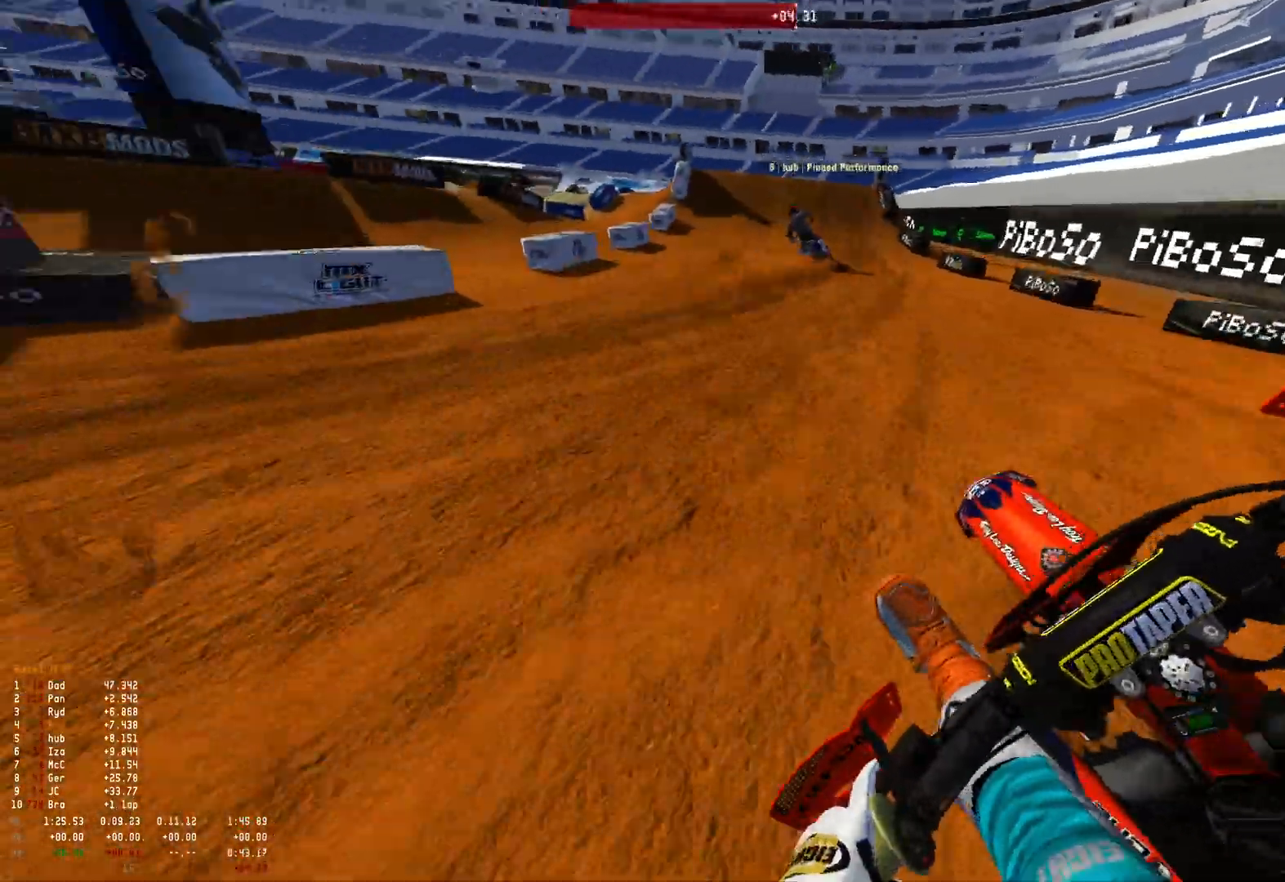
{"buttons": ["R1", "R2"], "left_stick": "right", "right_stick": "center", "events": [[67, "left_stick", "right"], [133, "right_stick", "center"], [167, "R2", "up"], [233, "B", "down"], [333, "B", "up"], [333, "R2", "down"]]}
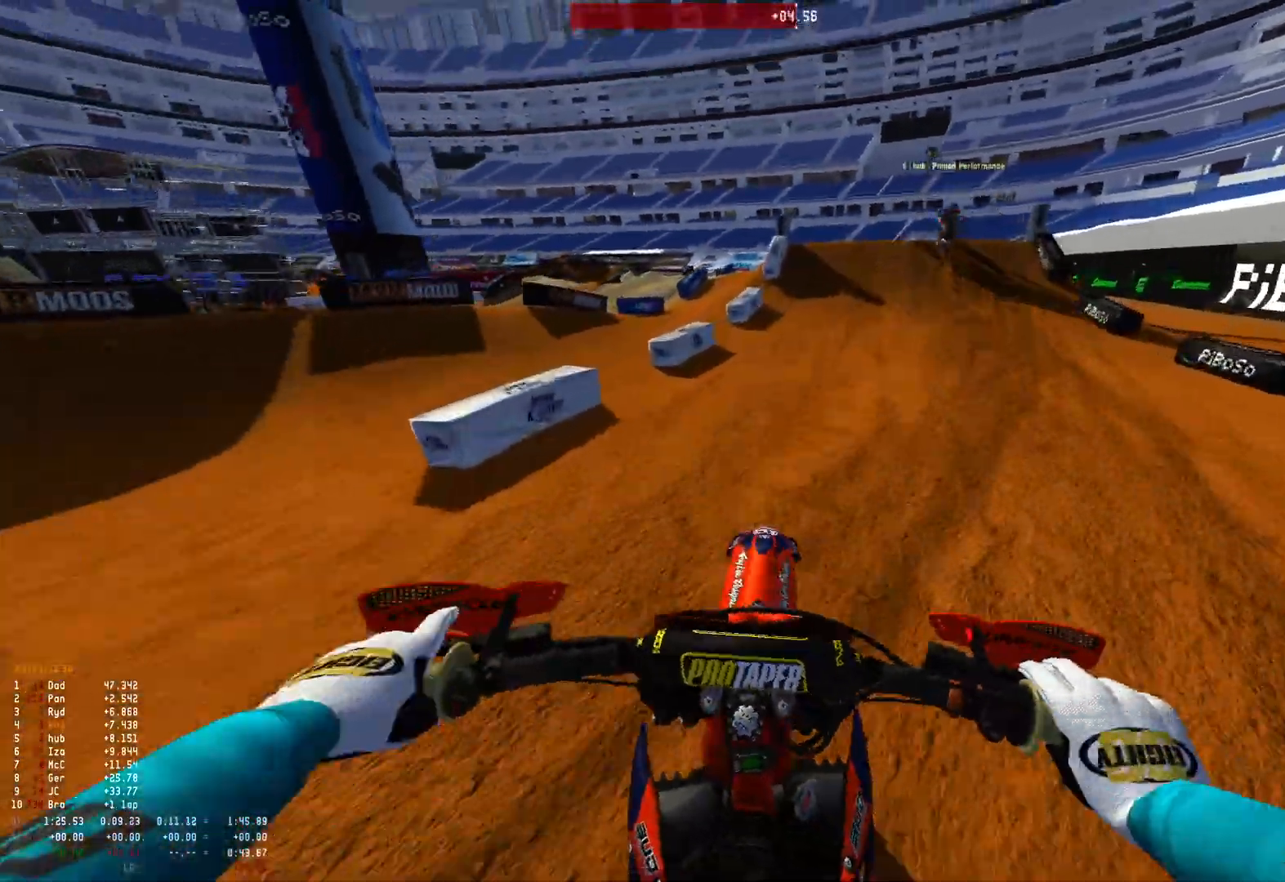
{"buttons": ["R2"], "left_stick": "center", "right_stick": "center", "events": [[300, "left_stick", "center"], [433, "DPAD_DOWN", "down"], [500, "DPAD_DOWN", "up"], [500, "R1", "up"]]}
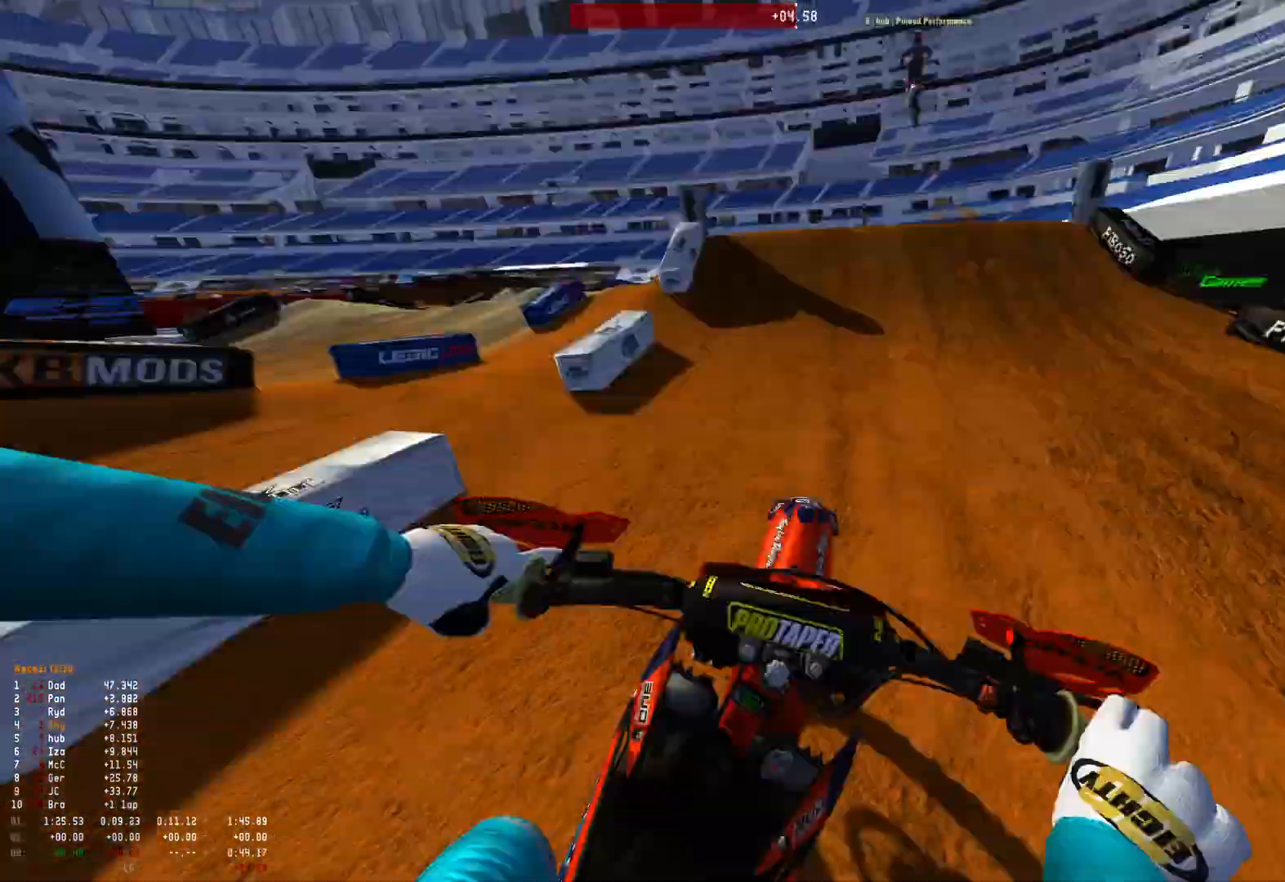
{"buttons": ["R2"], "left_stick": "center", "right_stick": "center", "events": []}
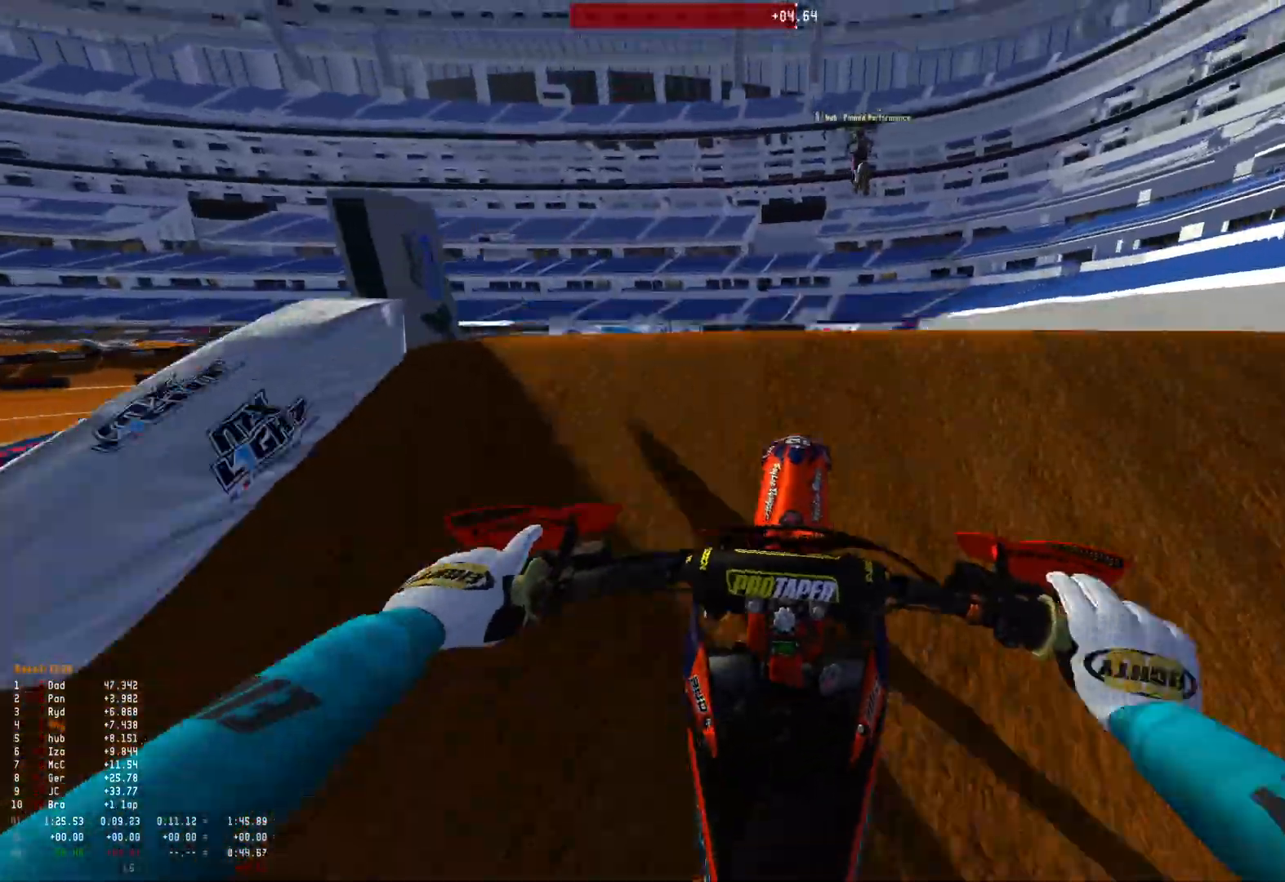
{"buttons": ["R2", "DPAD_DOWN"], "left_stick": "center", "right_stick": "up", "events": [[100, "right_stick", "up"], [300, "DPAD_DOWN", "down"]]}
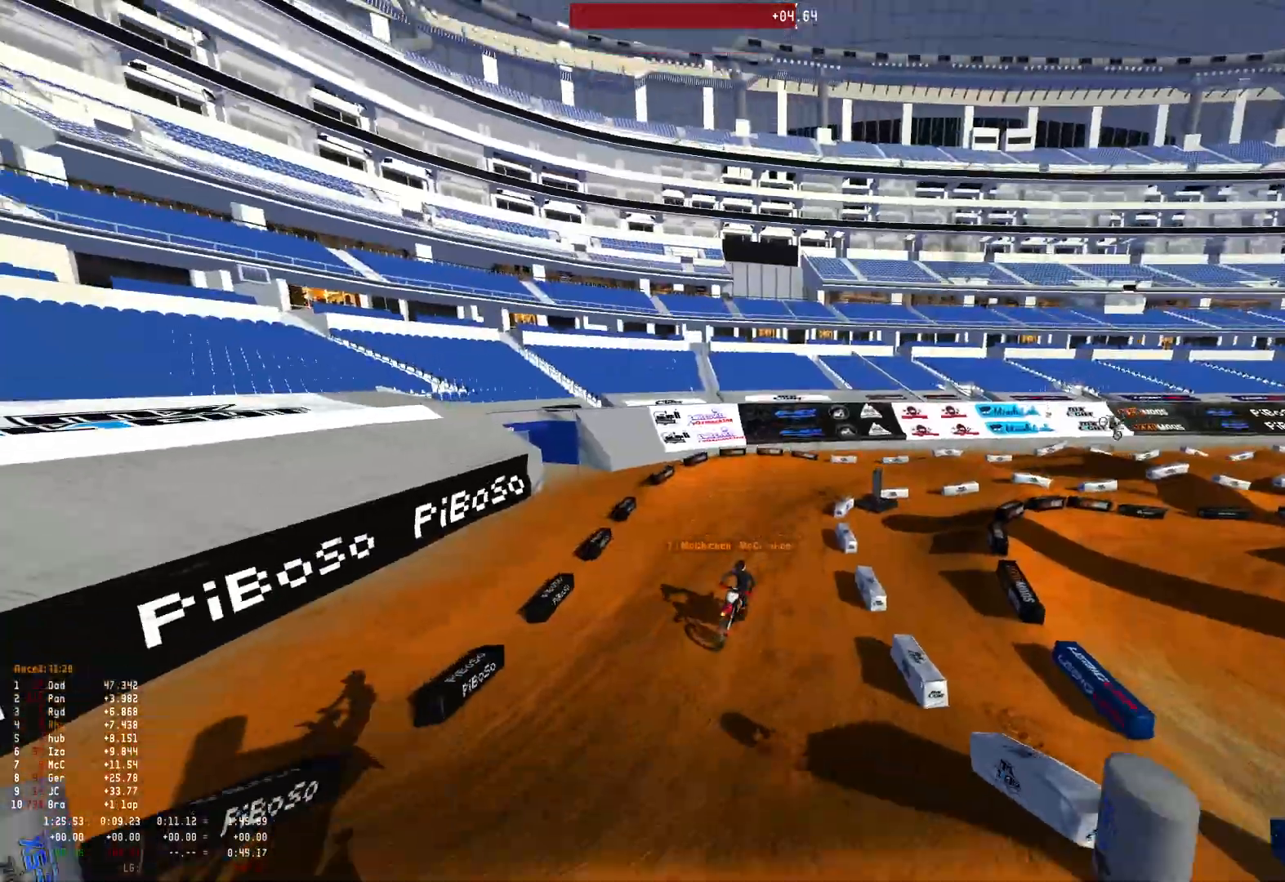
{"buttons": ["R2"], "left_stick": "center", "right_stick": "up", "events": [[333, "DPAD_DOWN", "up"]]}
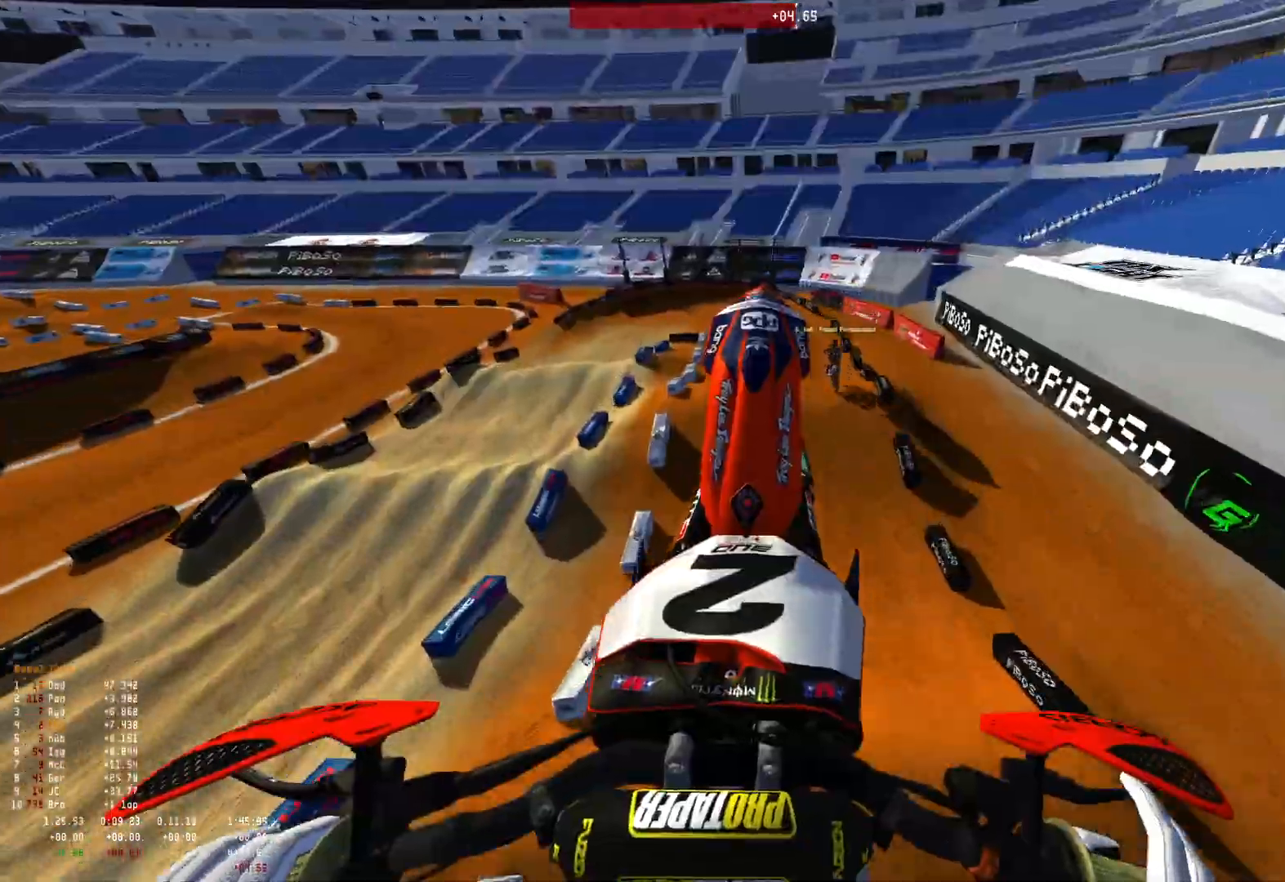
{"buttons": ["R2"], "left_stick": "up-left", "right_stick": "center", "events": [[67, "left_stick", "left"], [200, "left_stick", "center"], [300, "right_stick", "center"], [433, "left_stick", "up-left"]]}
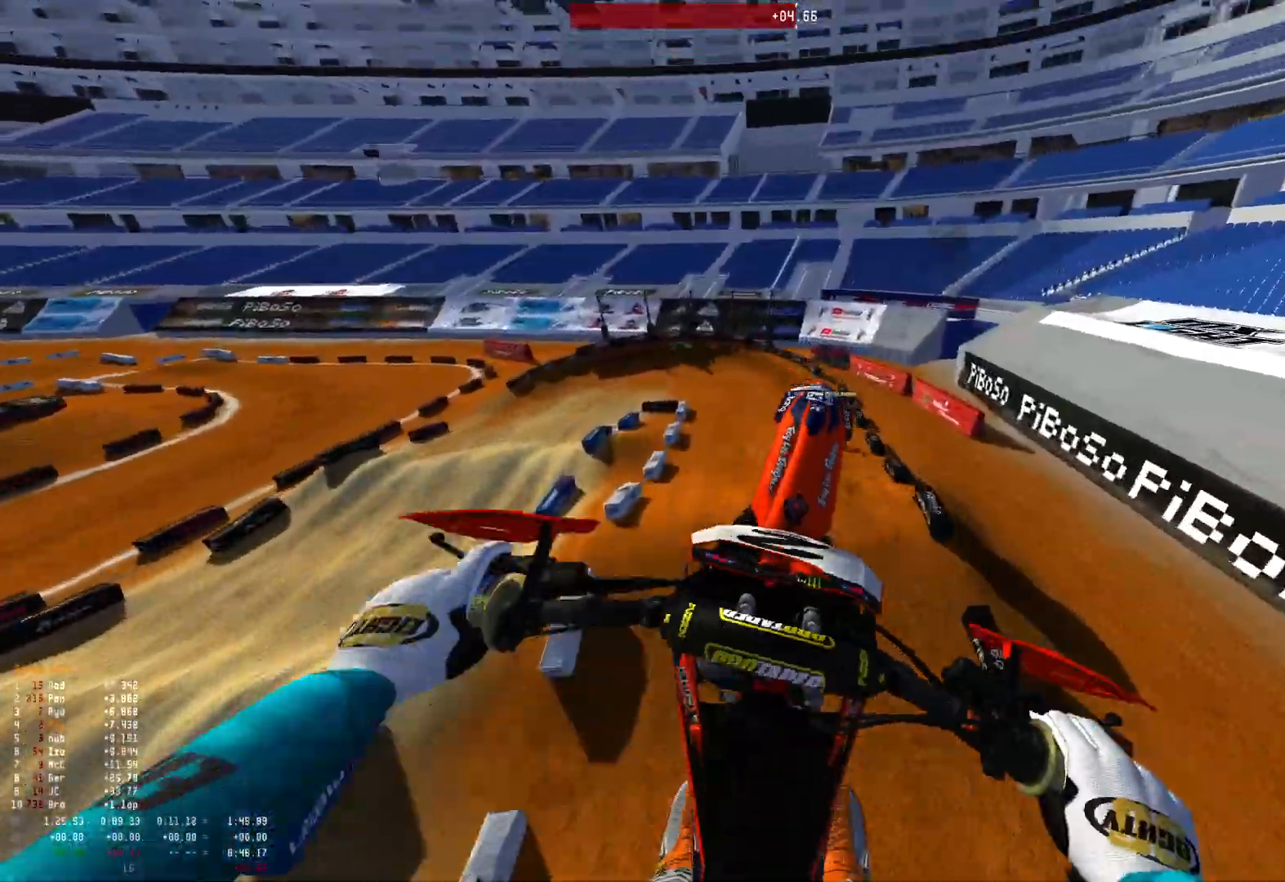
{"buttons": ["R1", "R2"], "left_stick": "center", "right_stick": "up", "events": [[33, "left_stick", "center"], [167, "right_stick", "up"], [467, "R1", "down"]]}
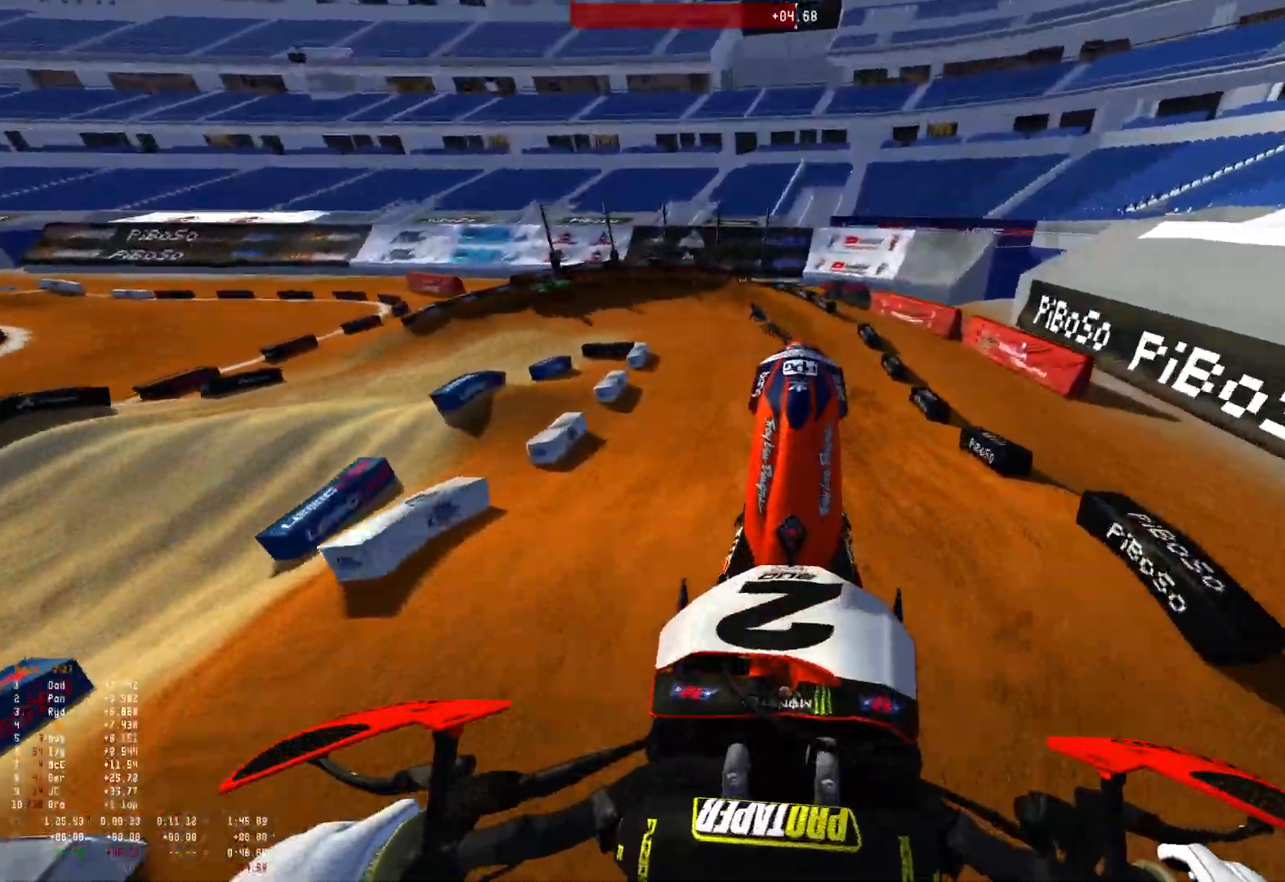
{"buttons": ["R2"], "left_stick": "center", "right_stick": "down", "events": [[33, "right_stick", "center"], [133, "right_stick", "down"], [467, "R1", "up"]]}
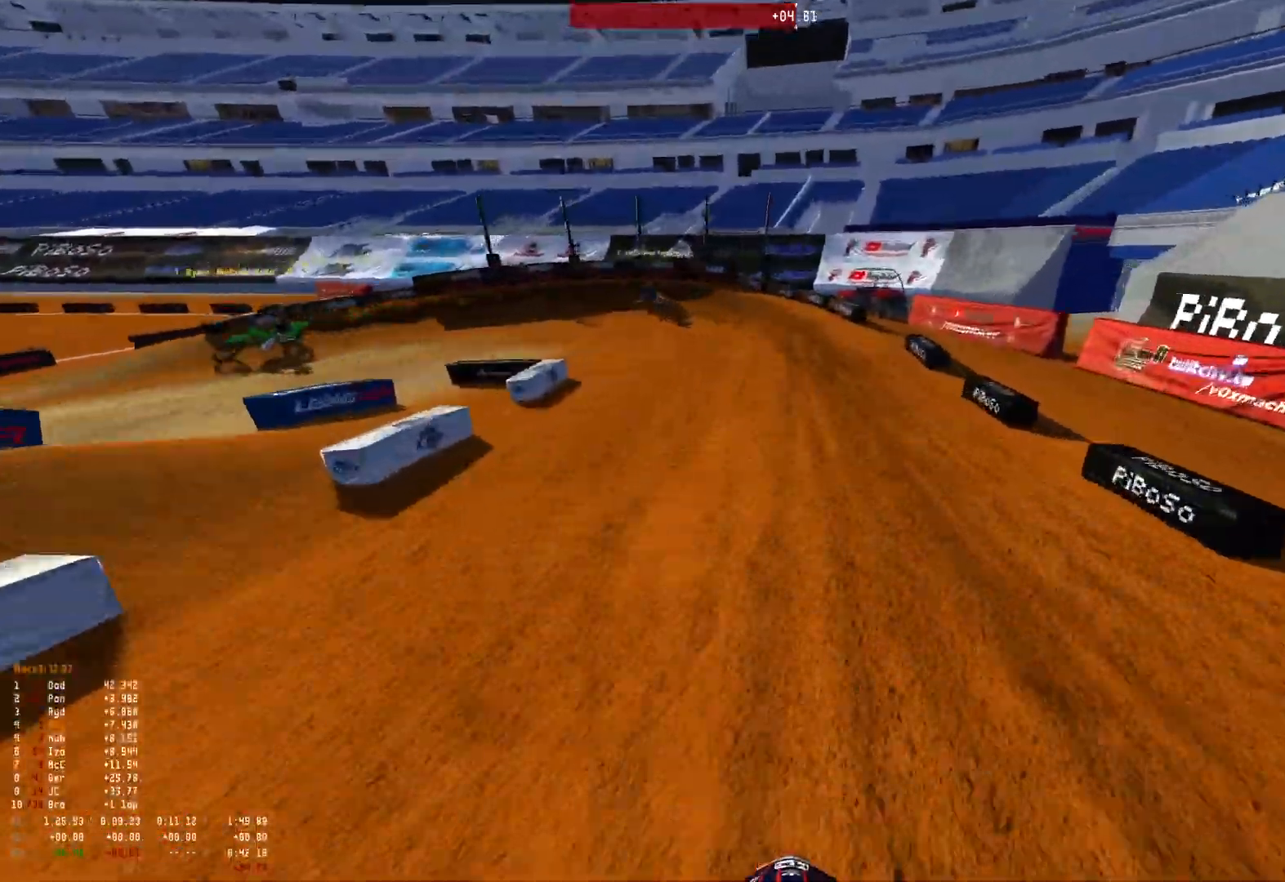
{"buttons": ["R1", "R2"], "left_stick": "up-left", "right_stick": "up", "events": [[67, "right_stick", "center"], [167, "right_stick", "up"], [200, "R1", "down"], [367, "left_stick", "up-left"]]}
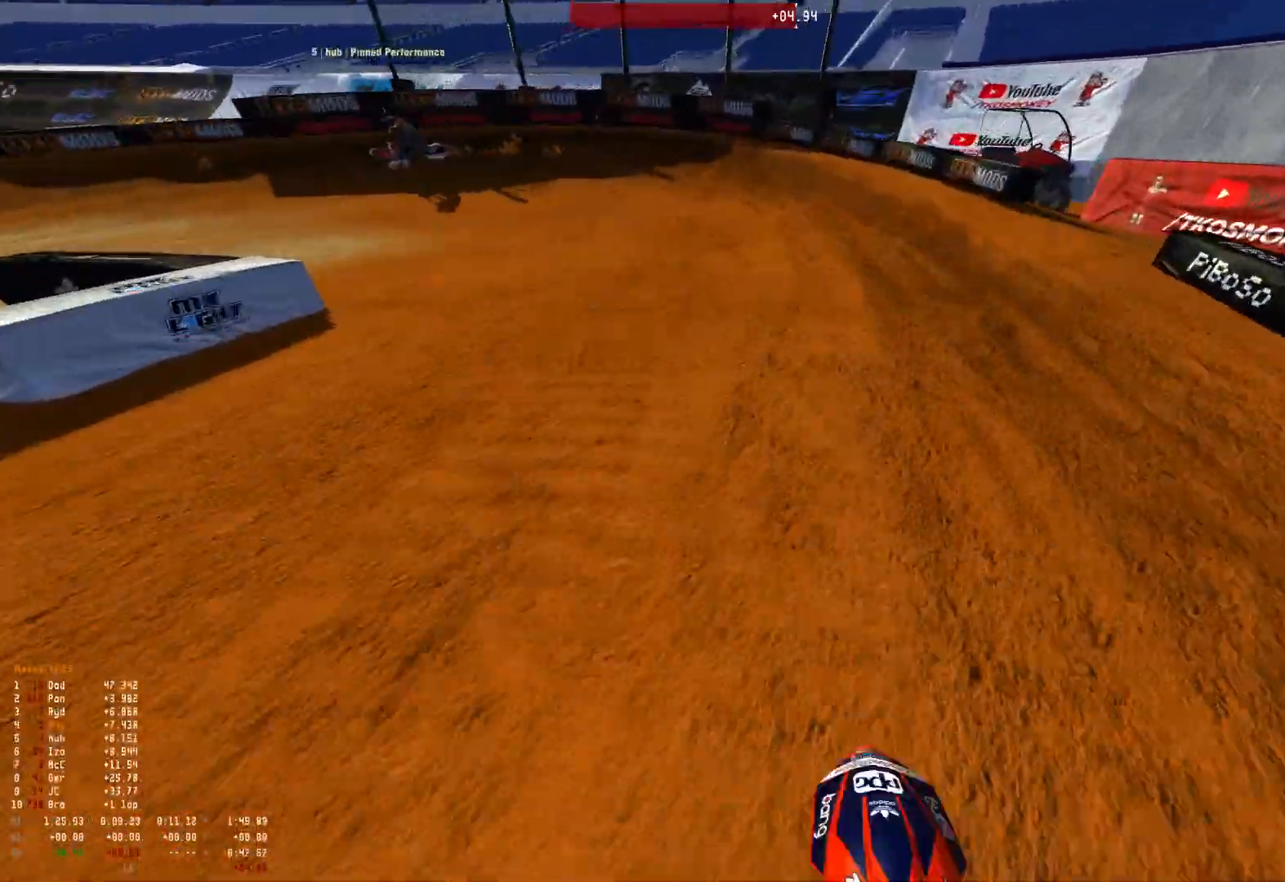
{"buttons": ["R1"], "left_stick": "up-left", "right_stick": "down", "events": [[233, "R2", "up"], [267, "right_stick", "center"], [333, "R2", "down"], [400, "right_stick", "down"], [433, "R2", "up"]]}
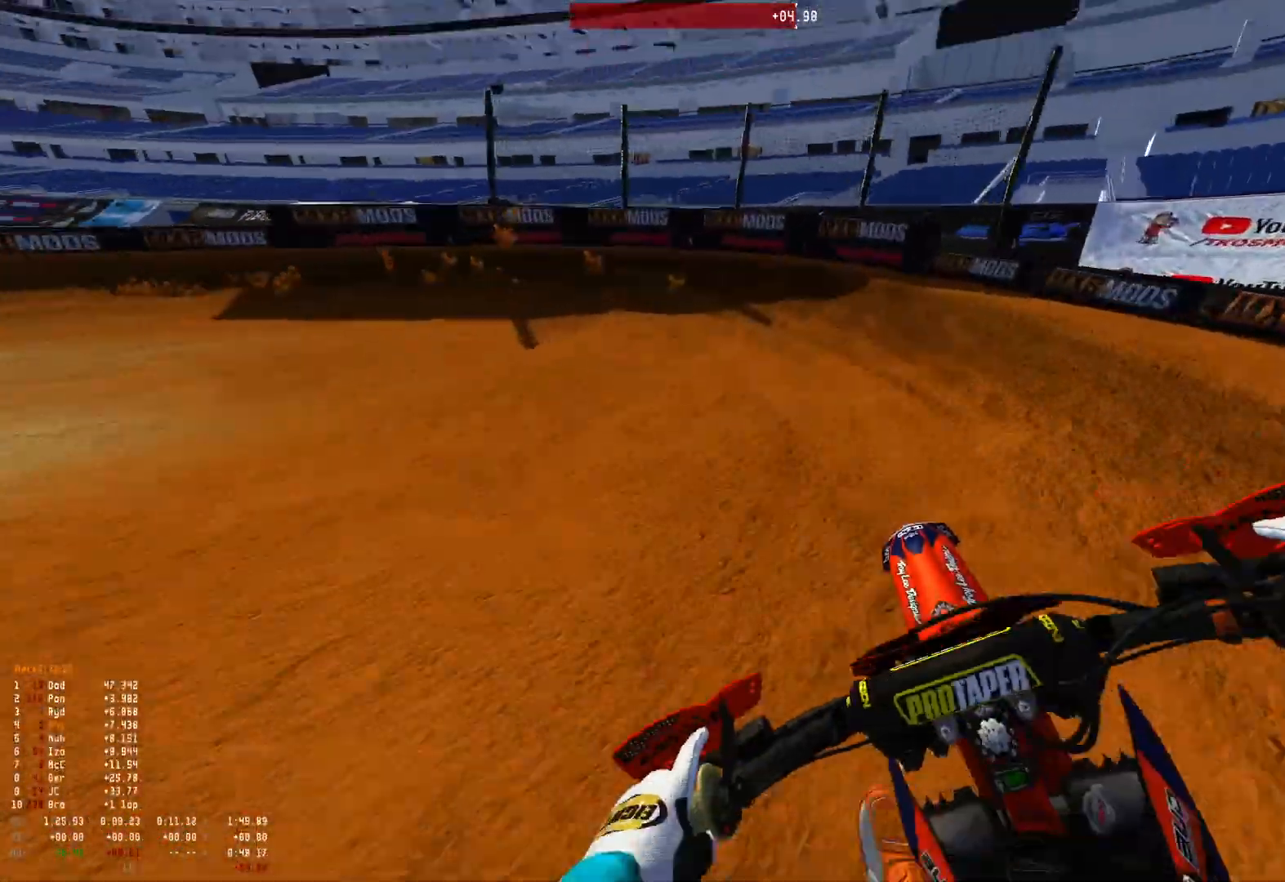
{"buttons": ["L2", "R1"], "left_stick": "up-left", "right_stick": "down-right", "events": [[100, "right_stick", "down-right"], [167, "L2", "down"]]}
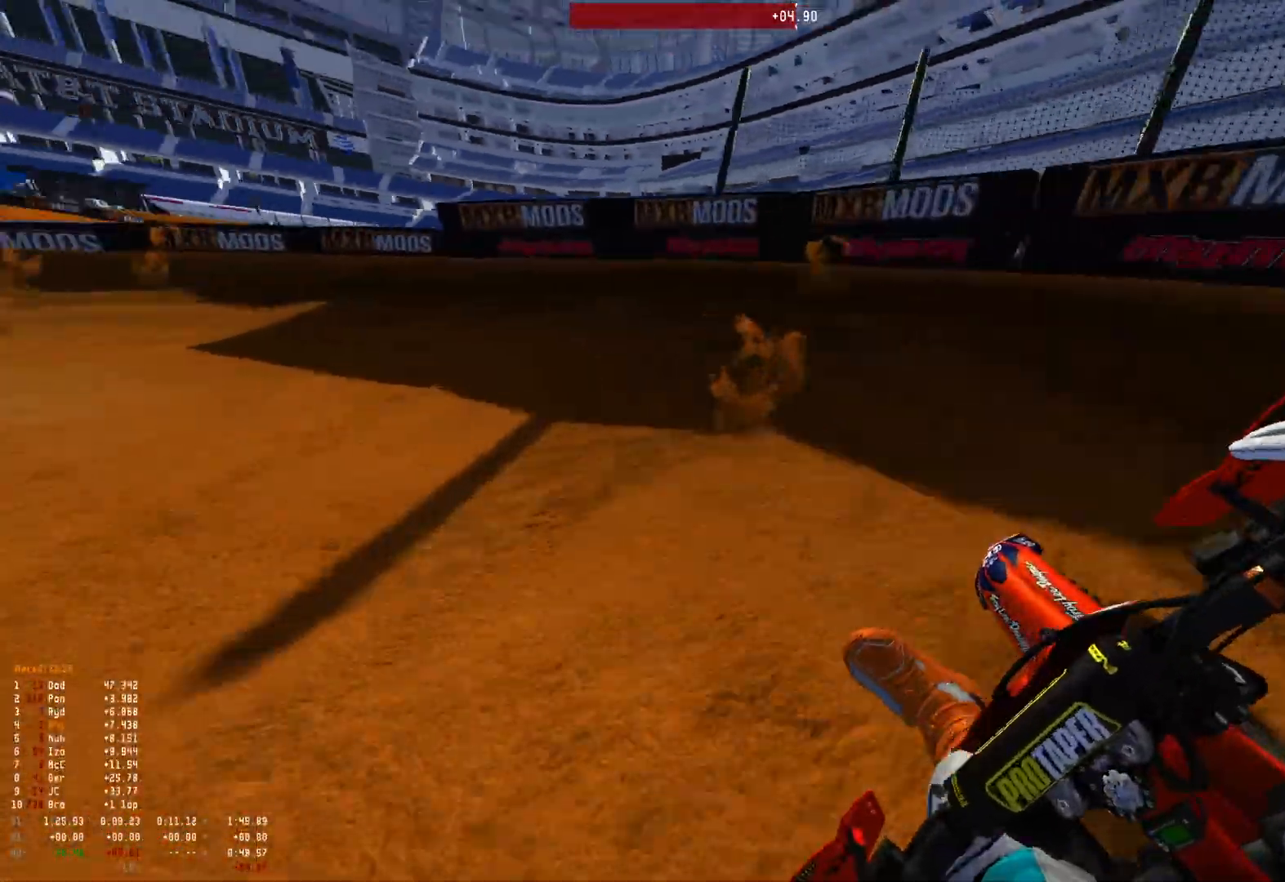
{"buttons": ["R1", "R2"], "left_stick": "up-left", "right_stick": "down-right", "events": [[433, "L2", "up"], [500, "R2", "down"]]}
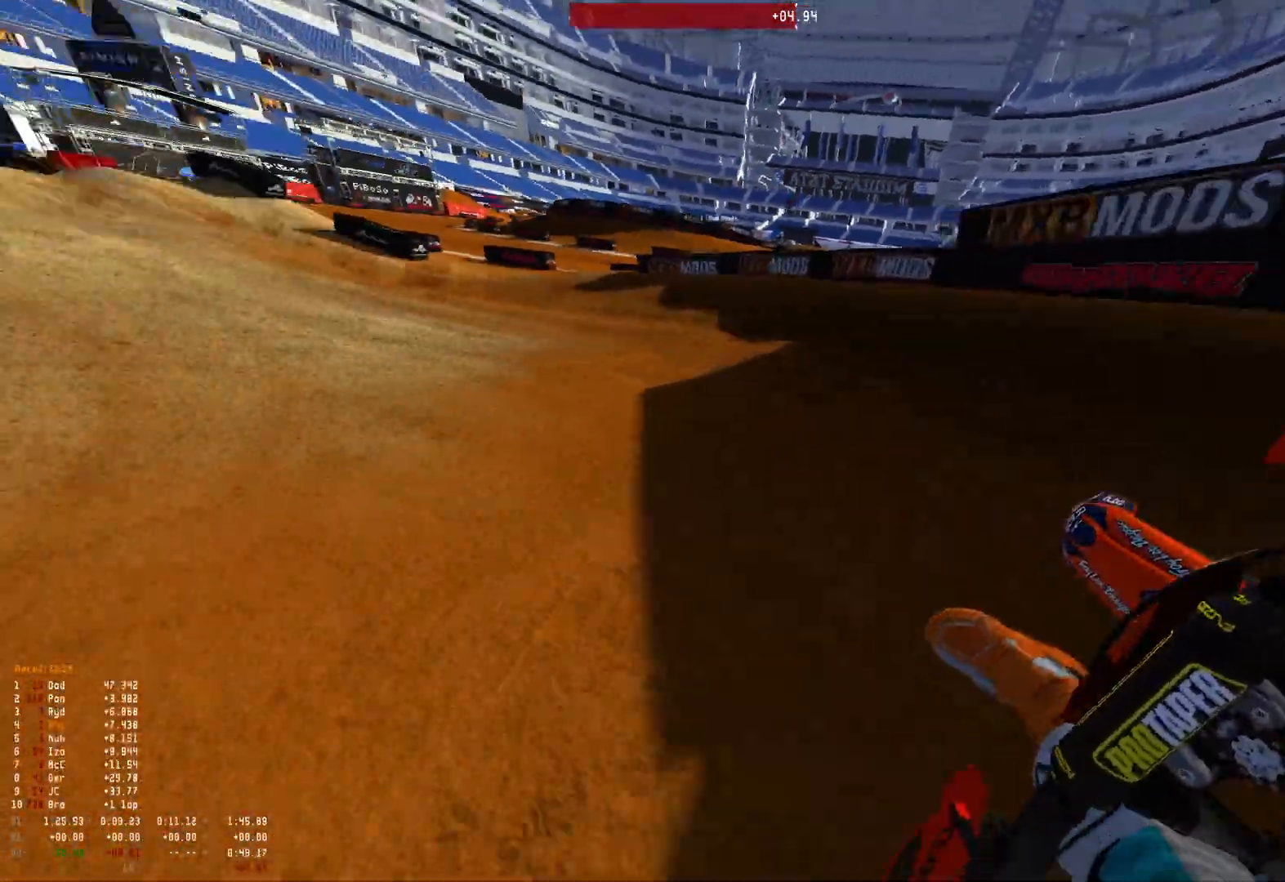
{"buttons": ["R1", "R2"], "left_stick": "up-left", "right_stick": "down-right", "events": [[133, "R2", "up"], [200, "R2", "down"]]}
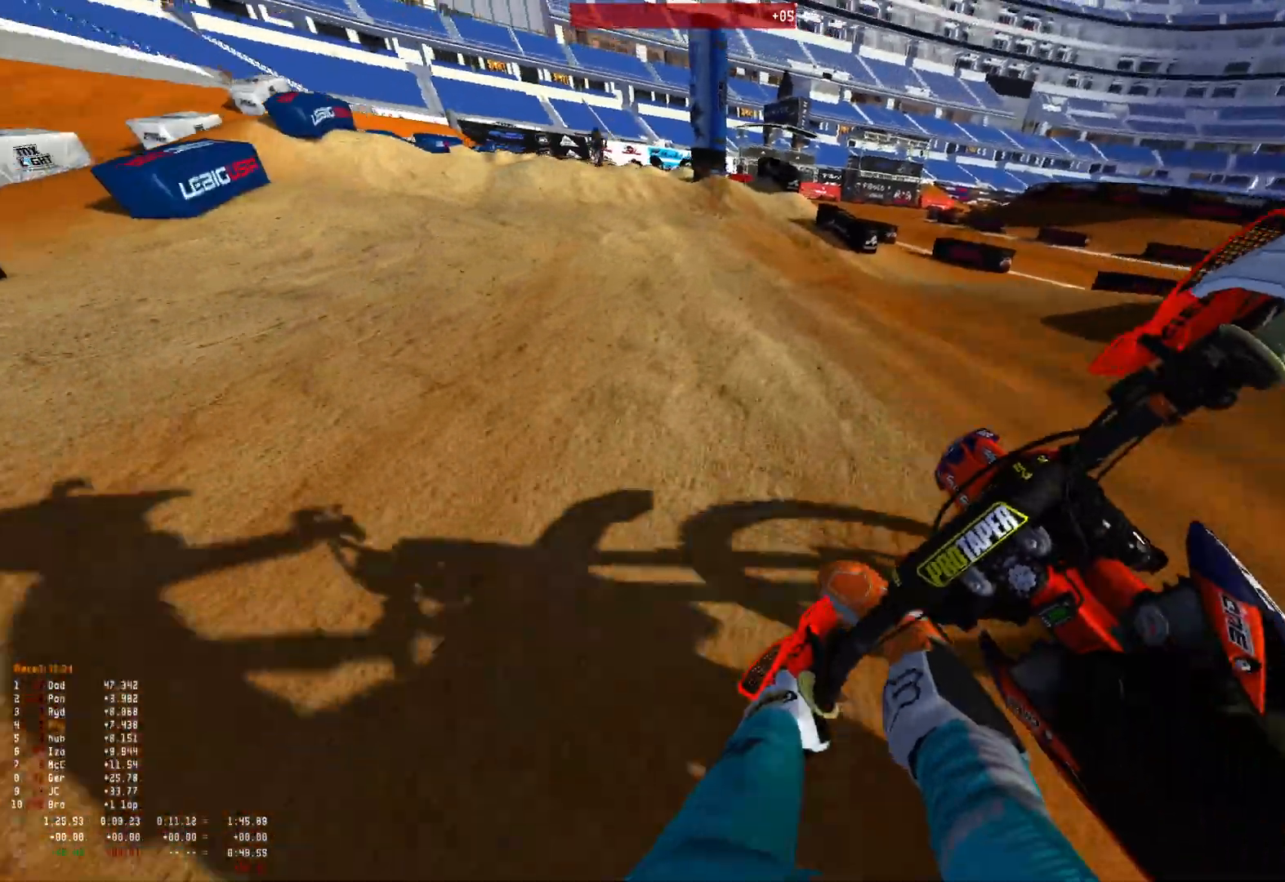
{"buttons": ["R1", "R2"], "left_stick": "up-left", "right_stick": "center", "events": [[333, "right_stick", "center"]]}
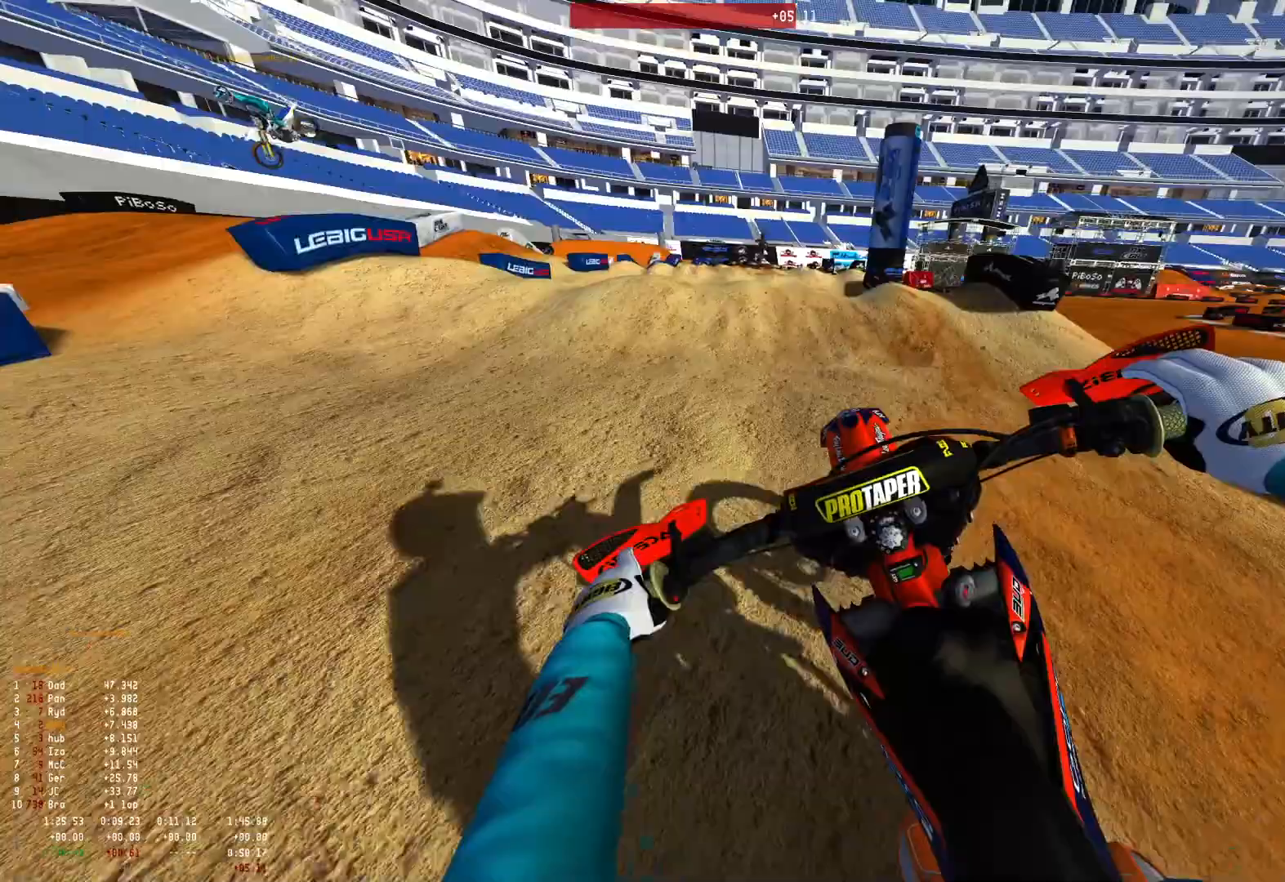
{"buttons": [], "left_stick": "up-left", "right_stick": "down", "events": [[33, "R1", "up"], [500, "R2", "up"], [500, "right_stick", "down"]]}
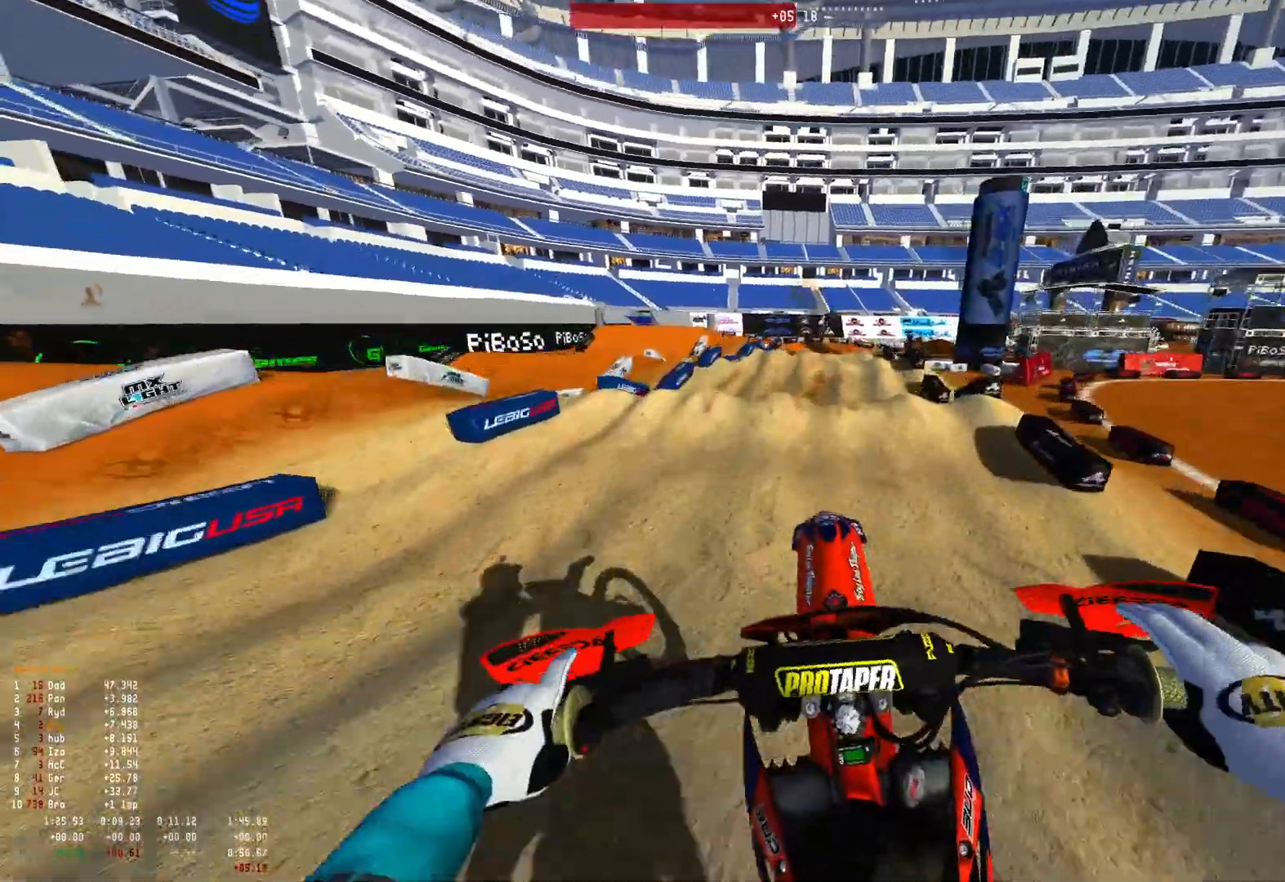
{"buttons": ["R2"], "left_stick": "right", "right_stick": "center", "events": [[167, "left_stick", "up"], [233, "R2", "down"], [300, "left_stick", "right"], [400, "right_stick", "center"]]}
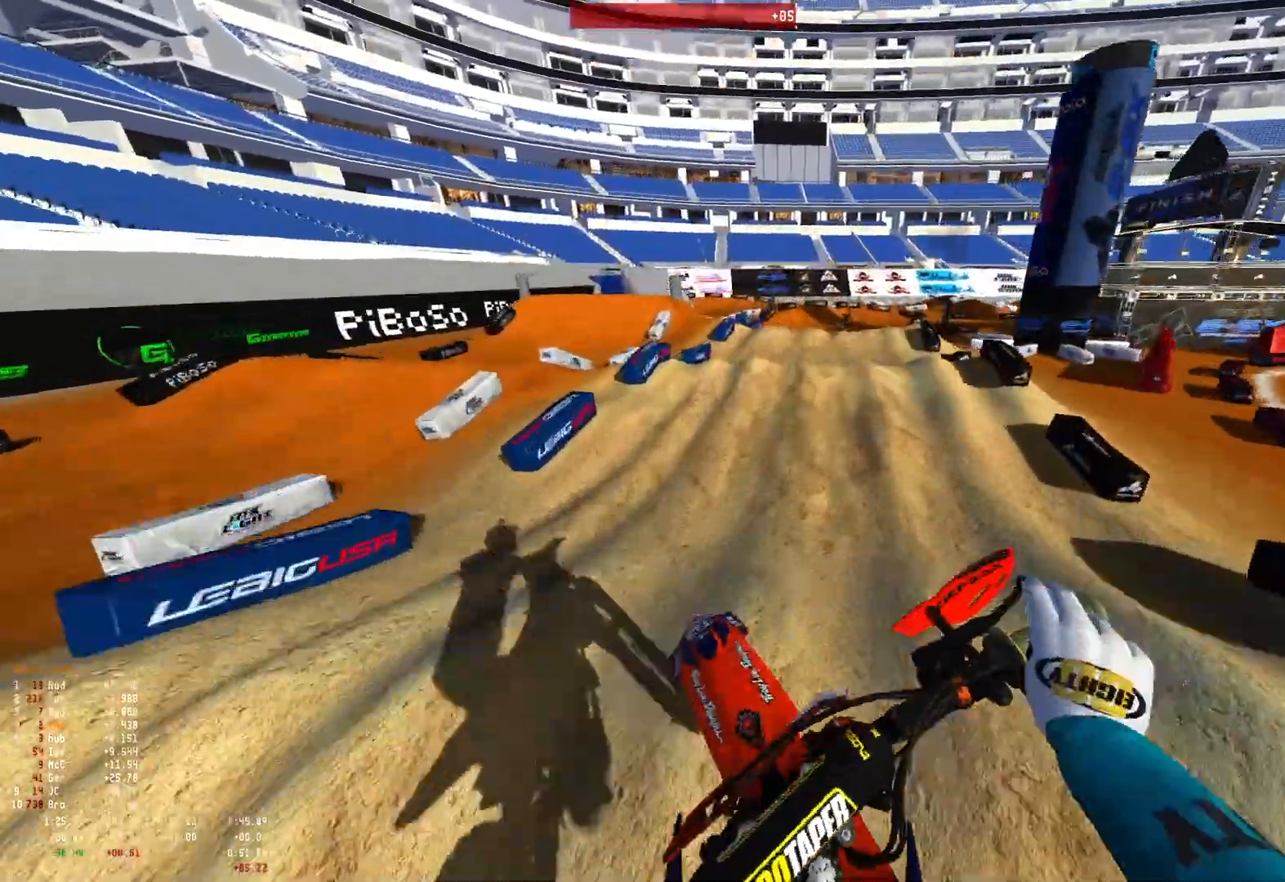
{"buttons": [], "left_stick": "right", "right_stick": "center", "events": [[100, "R2", "up"], [167, "R2", "down"], [300, "R2", "up"], [367, "R2", "down"], [467, "R2", "up"]]}
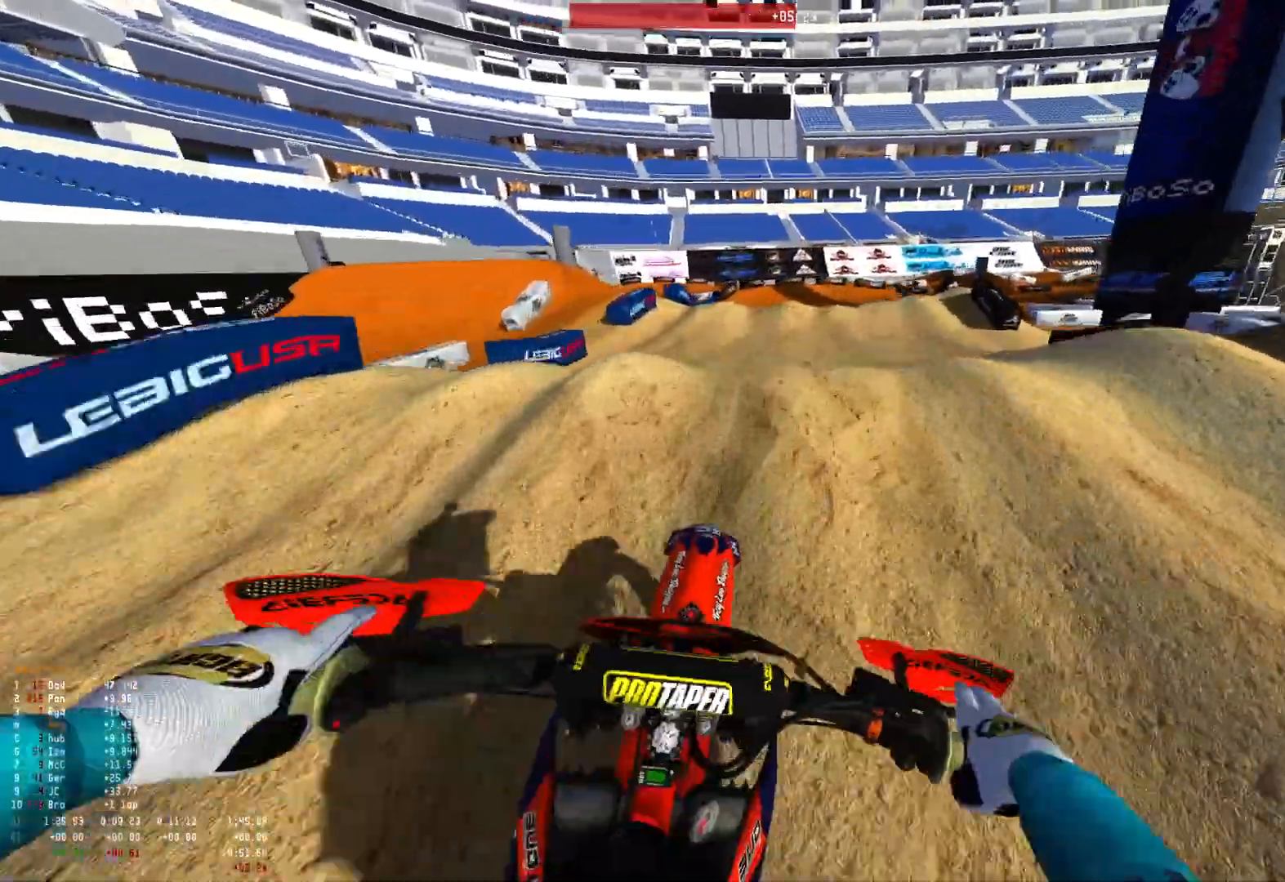
{"buttons": [], "left_stick": "up-left", "right_stick": "down-right", "events": [[67, "right_stick", "down"], [200, "R2", "down"], [267, "R2", "up"], [367, "right_stick", "down-right"], [400, "left_stick", "center"], [500, "left_stick", "up-left"]]}
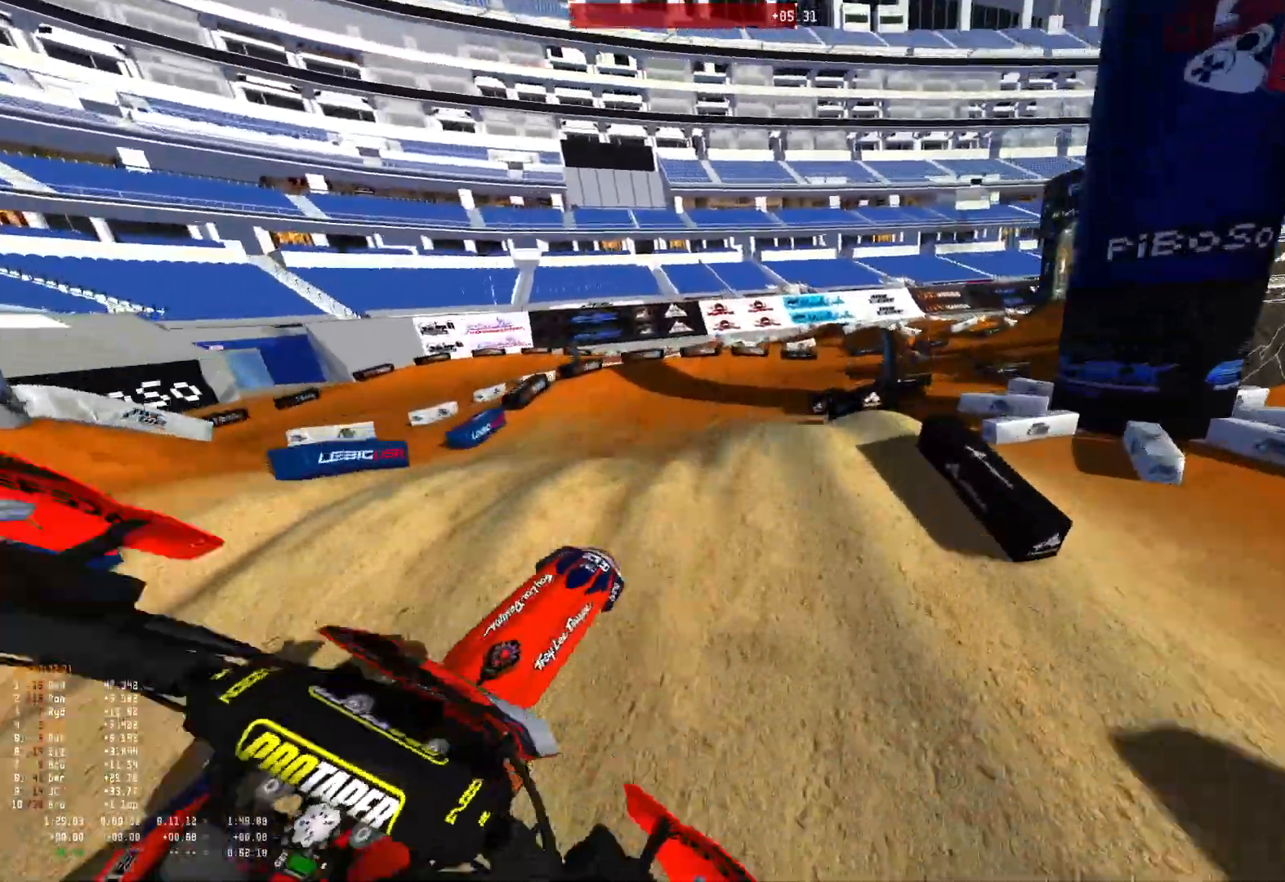
{"buttons": ["R1"], "left_stick": "center", "right_stick": "down-right", "events": [[400, "R1", "down"], [400, "left_stick", "center"]]}
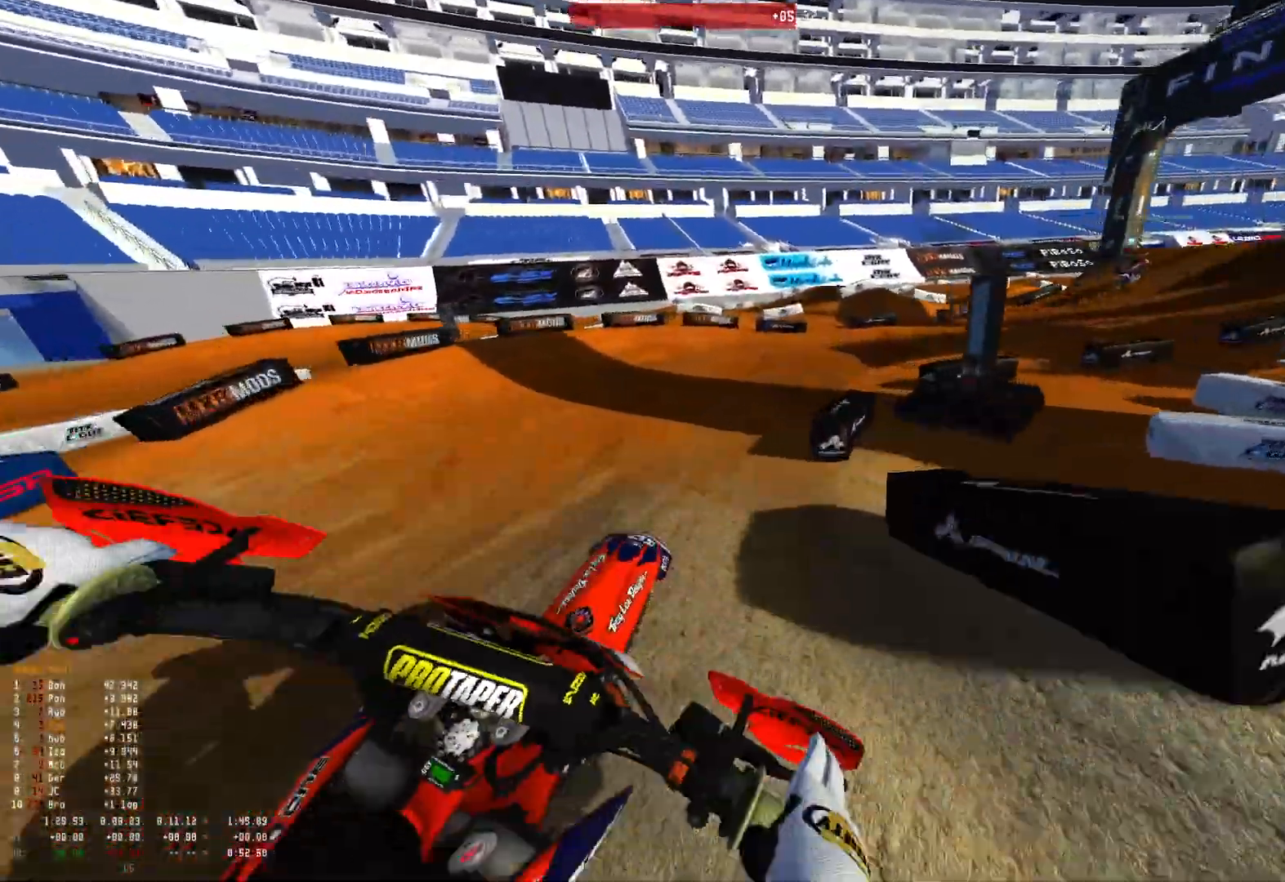
{"buttons": ["R1"], "left_stick": "right", "right_stick": "down-left", "events": [[133, "R2", "down"], [233, "left_stick", "right"], [267, "R2", "up"], [367, "R2", "down"], [367, "right_stick", "down-left"], [467, "R2", "up"]]}
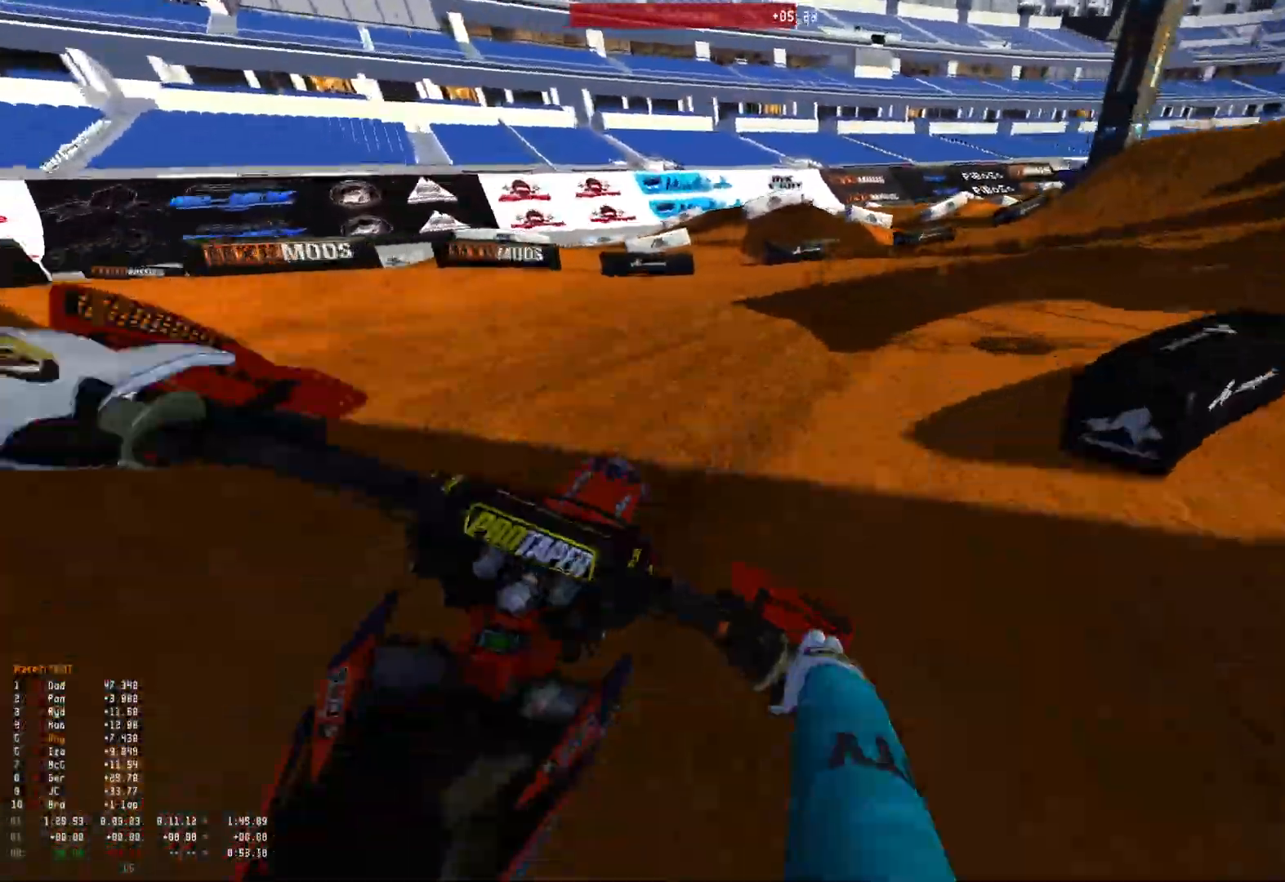
{"buttons": ["R1", "R2"], "left_stick": "right", "right_stick": "down-left", "events": [[67, "R2", "down"], [200, "R2", "up"], [267, "R2", "down"], [400, "R2", "up"], [500, "R2", "down"]]}
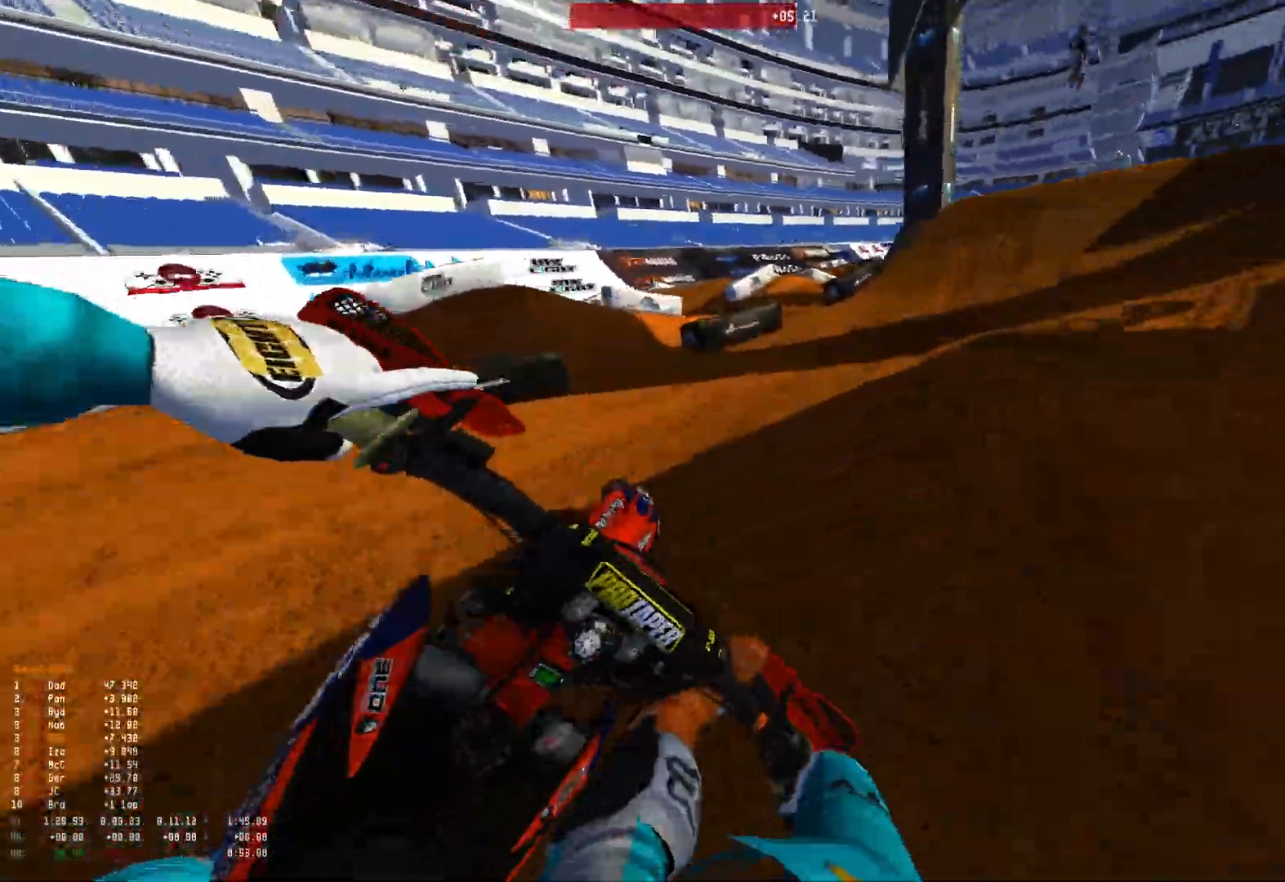
{"buttons": ["R1", "R2"], "left_stick": "up-left", "right_stick": "center", "events": [[367, "left_stick", "up-left"], [367, "right_stick", "center"]]}
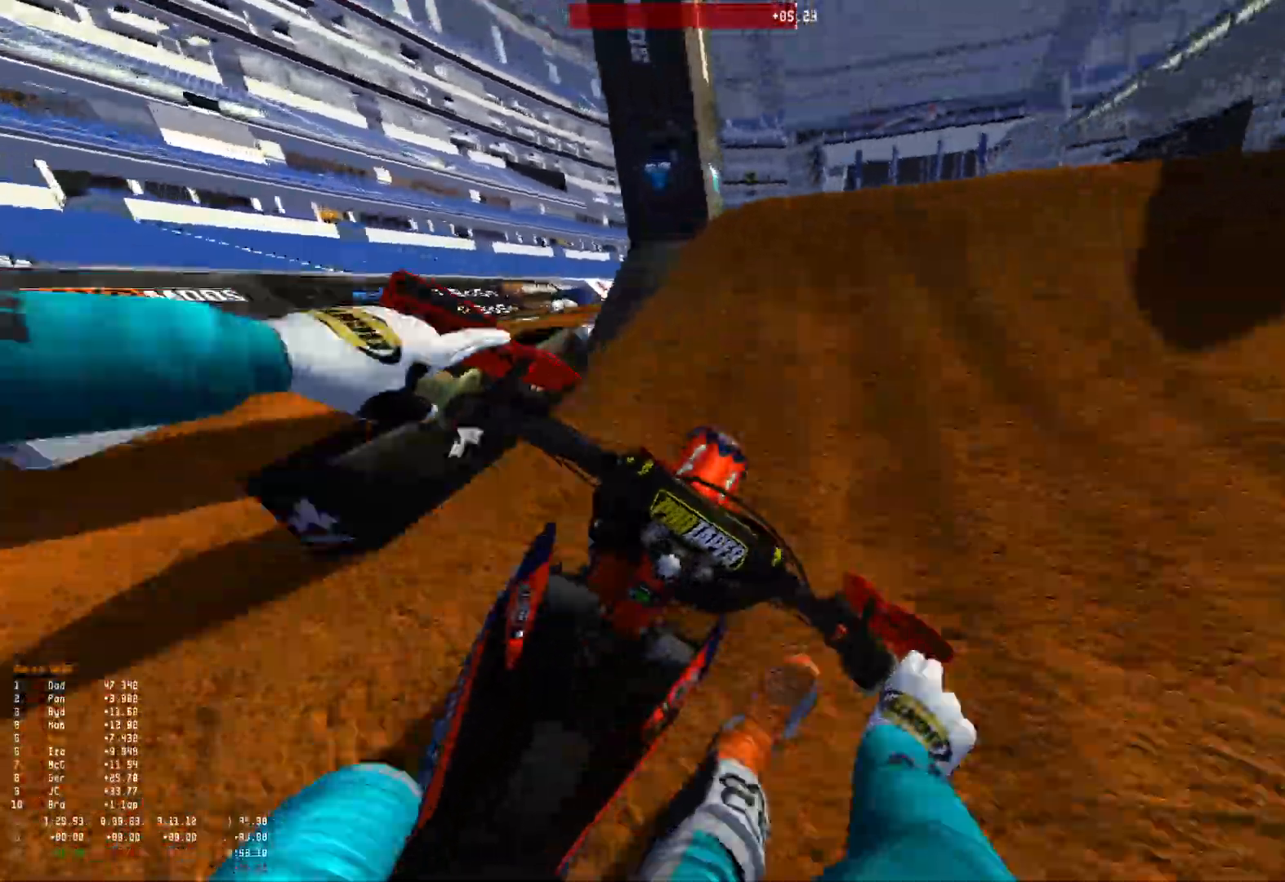
{"buttons": ["DPAD_DOWN"], "left_stick": "left", "right_stick": "down-right", "events": [[33, "right_stick", "right"], [167, "left_stick", "left"], [167, "right_stick", "up-right"], [233, "R2", "up"], [267, "right_stick", "down-right"], [367, "DPAD_DOWN", "down"], [467, "R1", "up"]]}
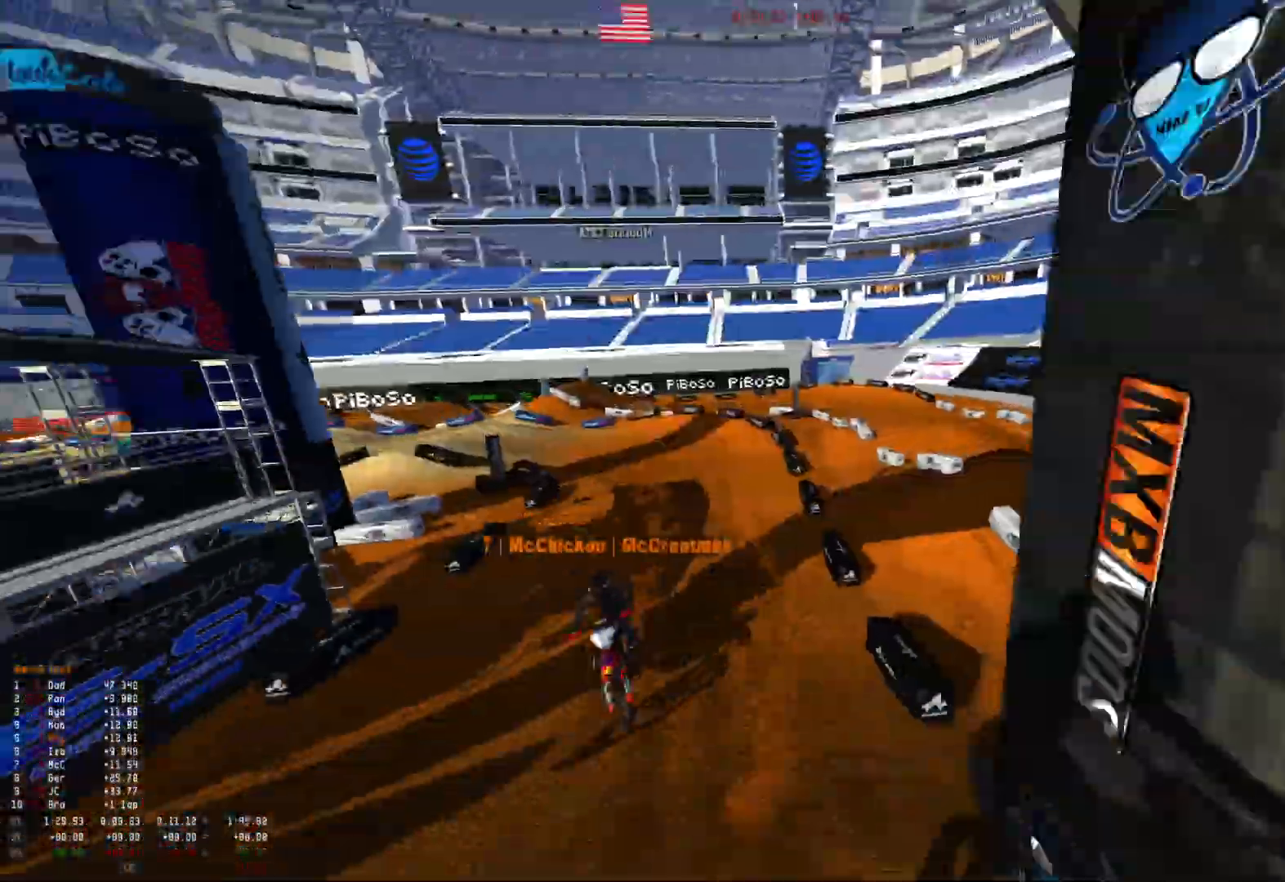
{"buttons": [], "left_stick": "center", "right_stick": "down-right", "events": [[333, "DPAD_DOWN", "up"], [333, "left_stick", "center"]]}
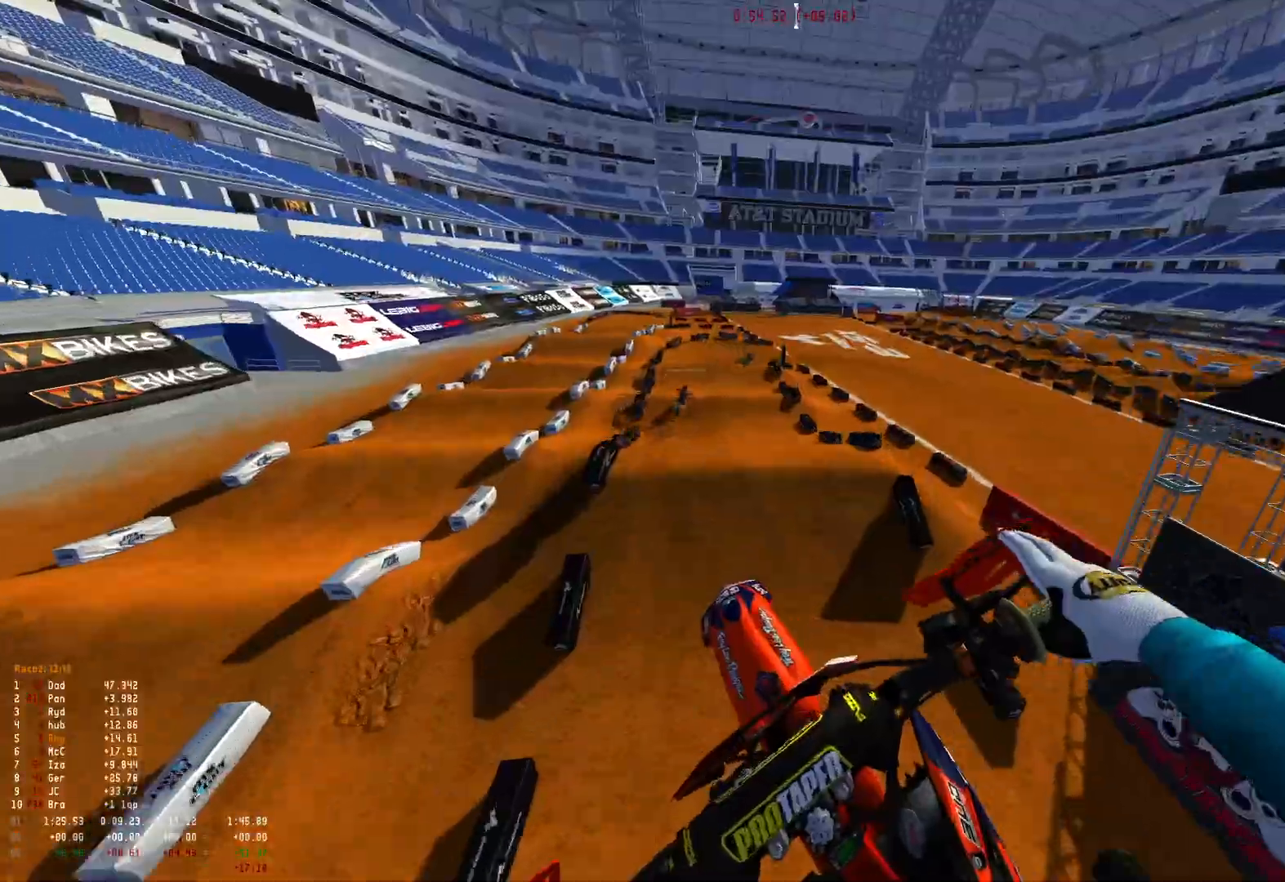
{"buttons": [], "left_stick": "up-left", "right_stick": "center", "events": [[267, "left_stick", "up-left"], [300, "R2", "down"], [433, "right_stick", "center"], [467, "R2", "up"]]}
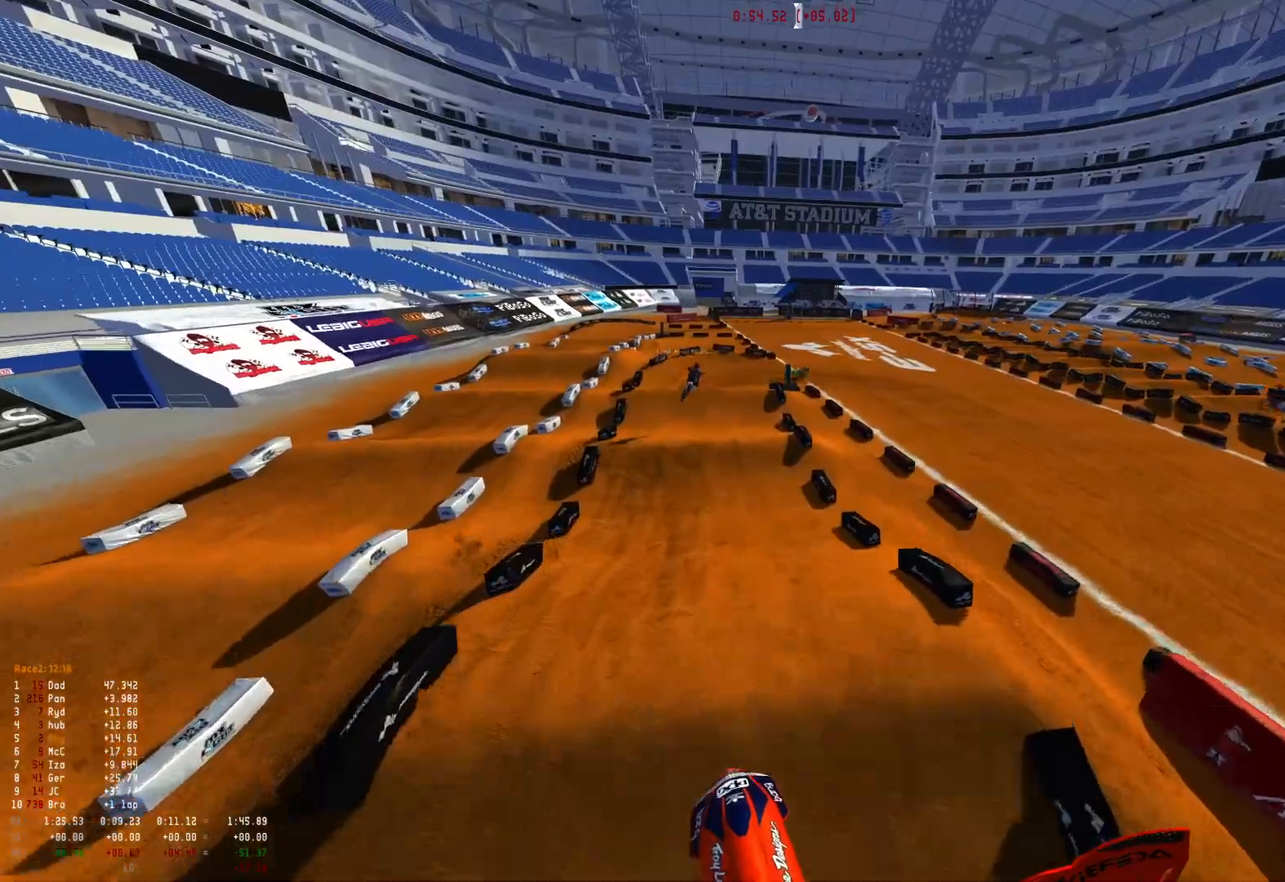
{"buttons": [], "left_stick": "up-left", "right_stick": "center", "events": [[167, "R2", "down"], [300, "R2", "up"]]}
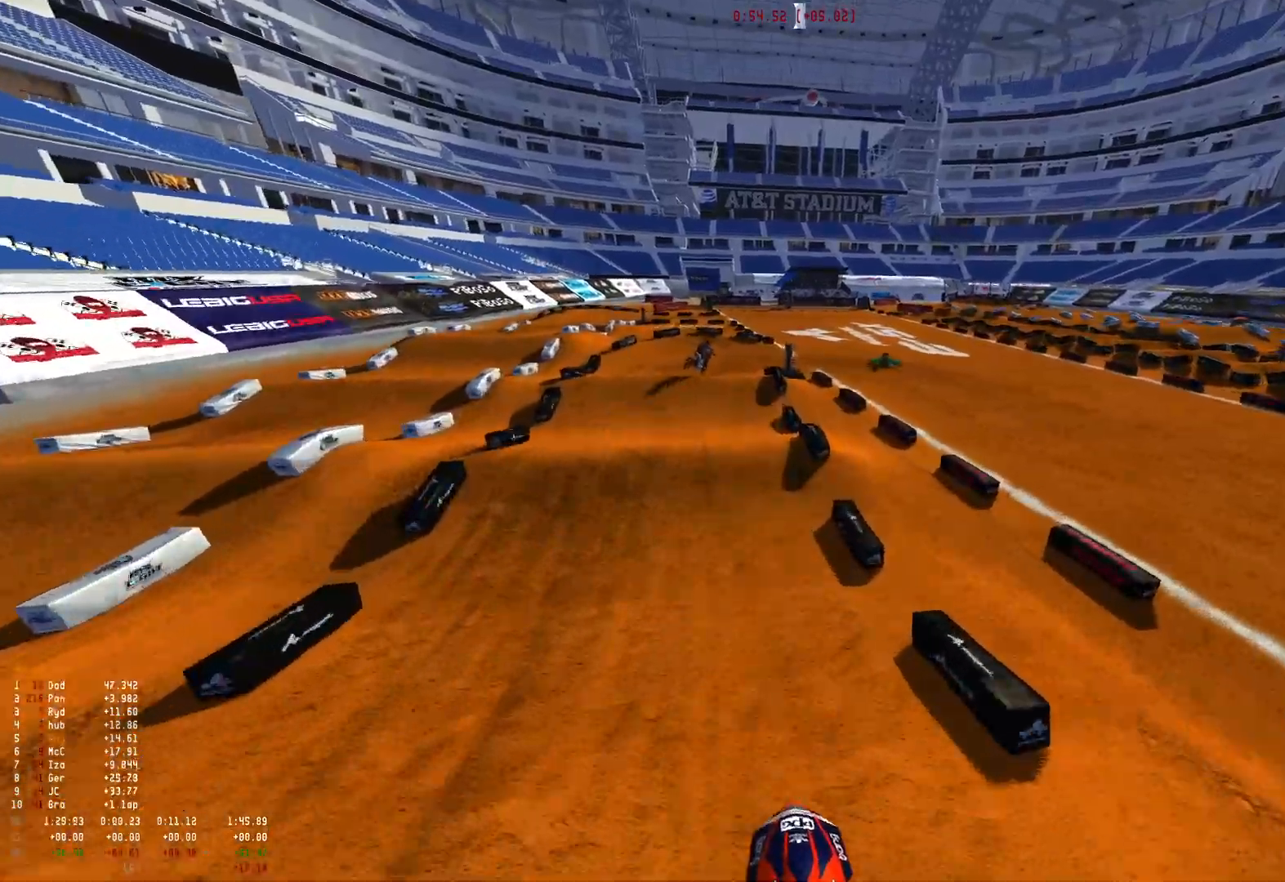
{"buttons": [], "left_stick": "center", "right_stick": "center", "events": [[167, "R2", "down"], [267, "left_stick", "center"], [300, "R2", "up"]]}